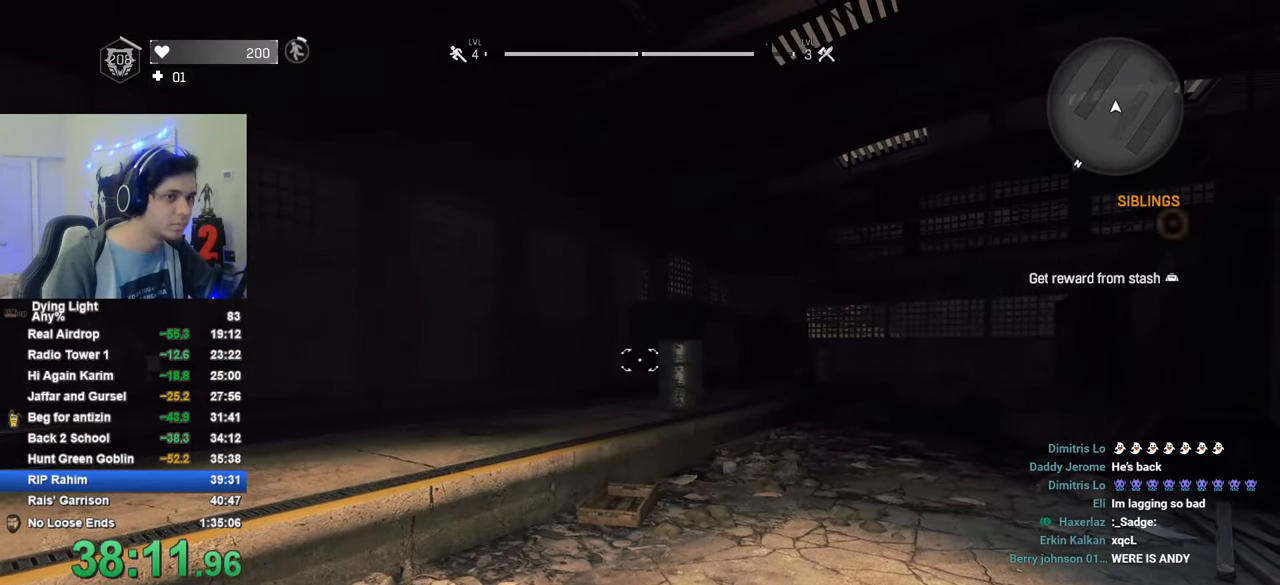
Gameplay with keyboard and mouse; each line is a JSON object with the keys and mouse buttons held at the frame after it. "events" lists presses ("down") and releases ("up") of "1", "2", "3", "4", "5", "a", "alt", "c", "caps_lock", "ctrl", "d", "e", "f", "g", "q", "r", "s", "shift", "space", "t", "tab", "v", "w", "x", "z", "mouse_left", "mouse_wheel" and "mouse_right" between this image and that frame as [ms after this image, input, new state], when the widget could be followed in between. "mouse_left", "mouse_wheel", "mouse_right" = the "left", "wheel", "right" buttons of the "mouse" list. No other keys are recorded. "wheel" means that the mouse wheel is clicked or scrolled. "mouse_move" is the direction in which the mouse moves at that frame (one of eight, or "still"), when it could be read.
{"keys": [], "mouse": [], "mouse_move": "still", "events": []}
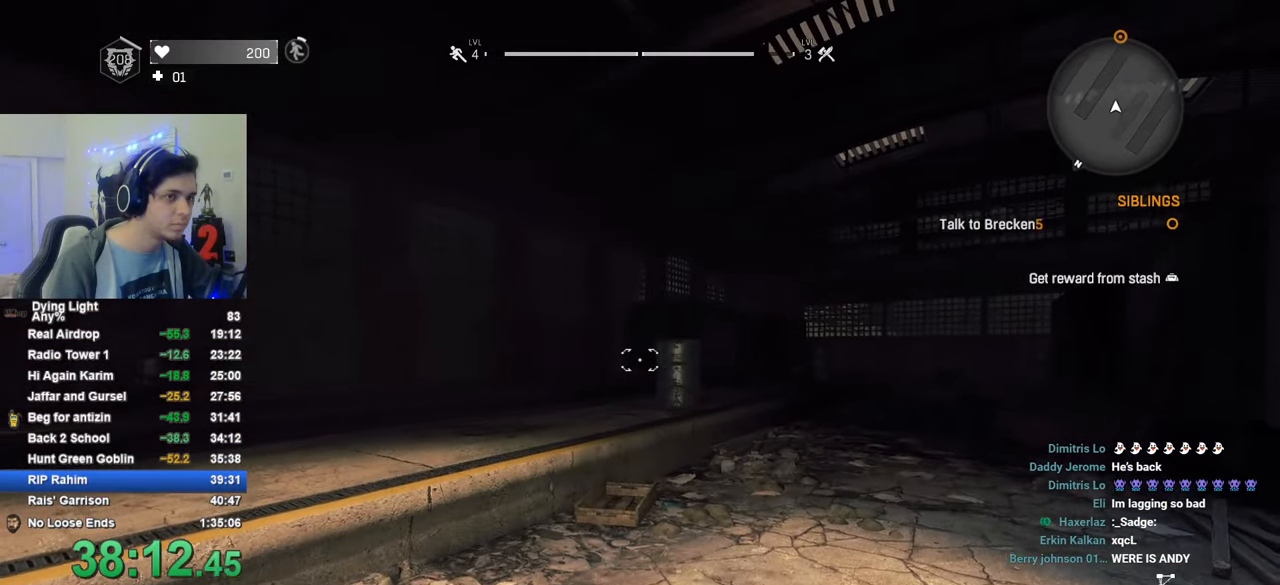
{"keys": [], "mouse": [], "mouse_move": "left", "events": []}
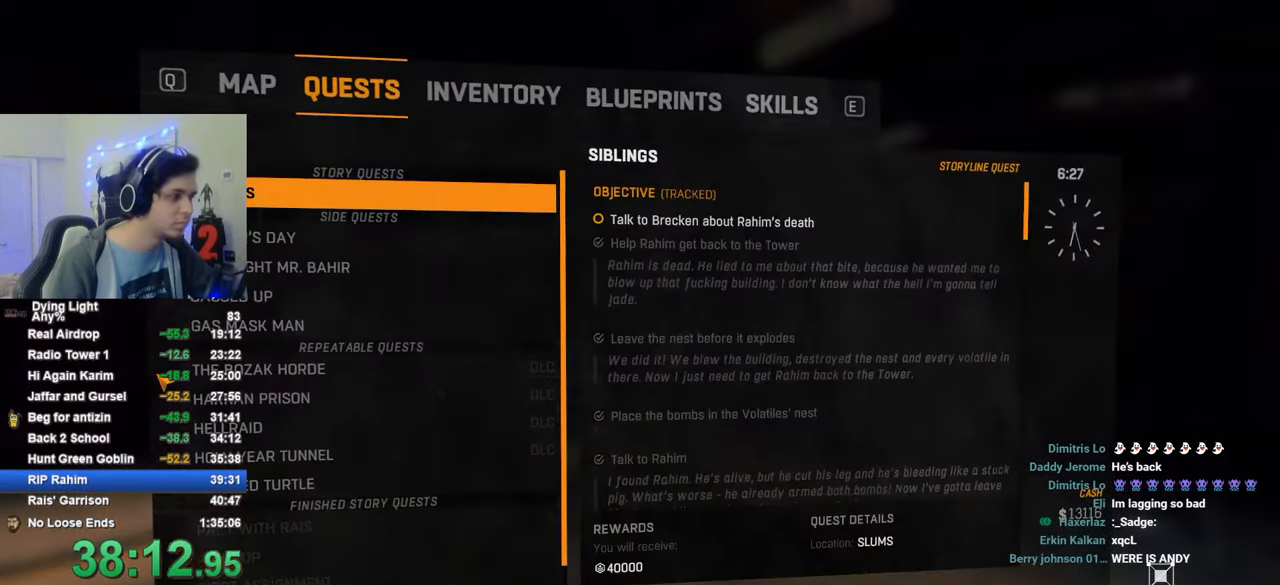
{"keys": [], "mouse": [], "mouse_move": "still", "events": []}
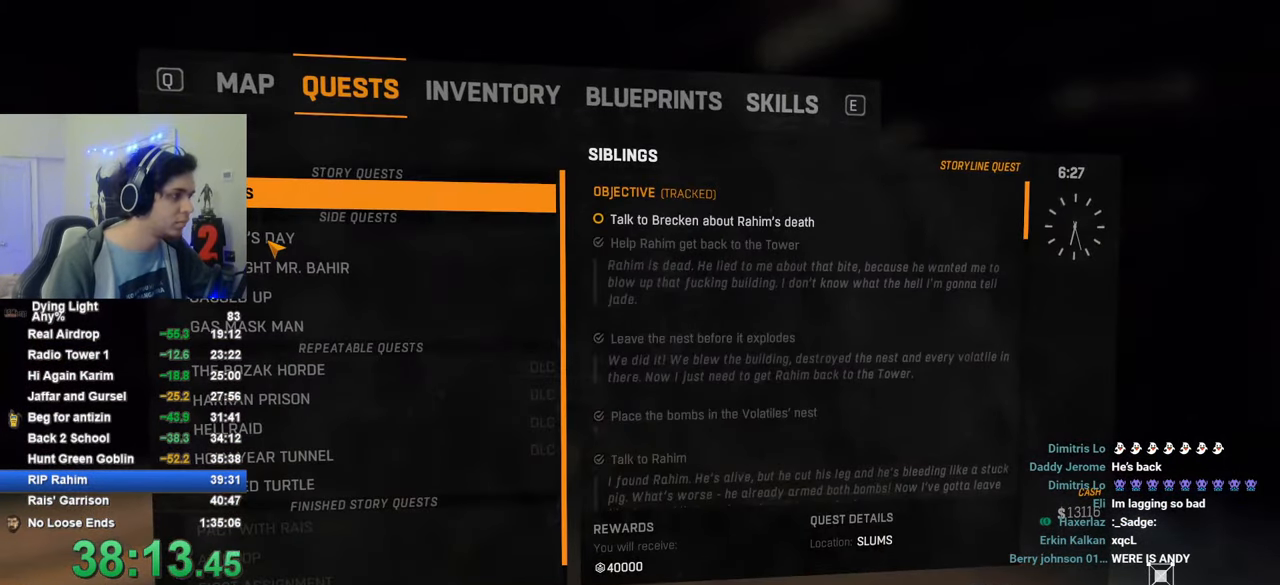
{"keys": [], "mouse": [], "mouse_move": "still", "events": [[66, "mouse_left", "down"], [116, "mouse_left", "up"], [166, "mouse_left", "down"], [266, "mouse_left", "up"]]}
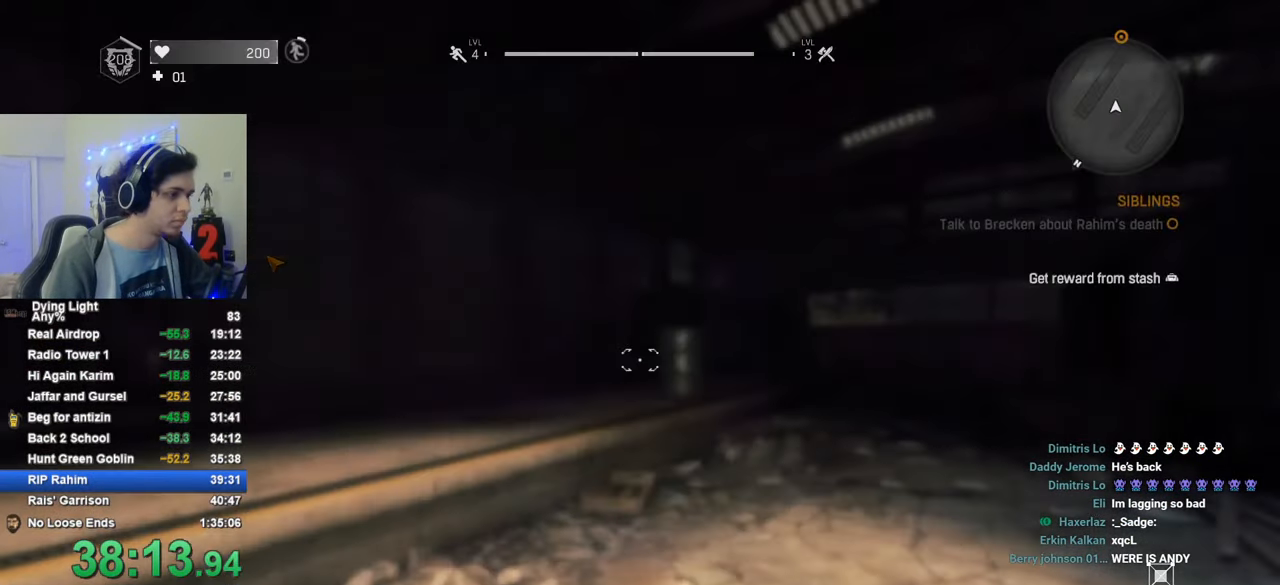
{"keys": [], "mouse": [], "mouse_move": "still", "events": []}
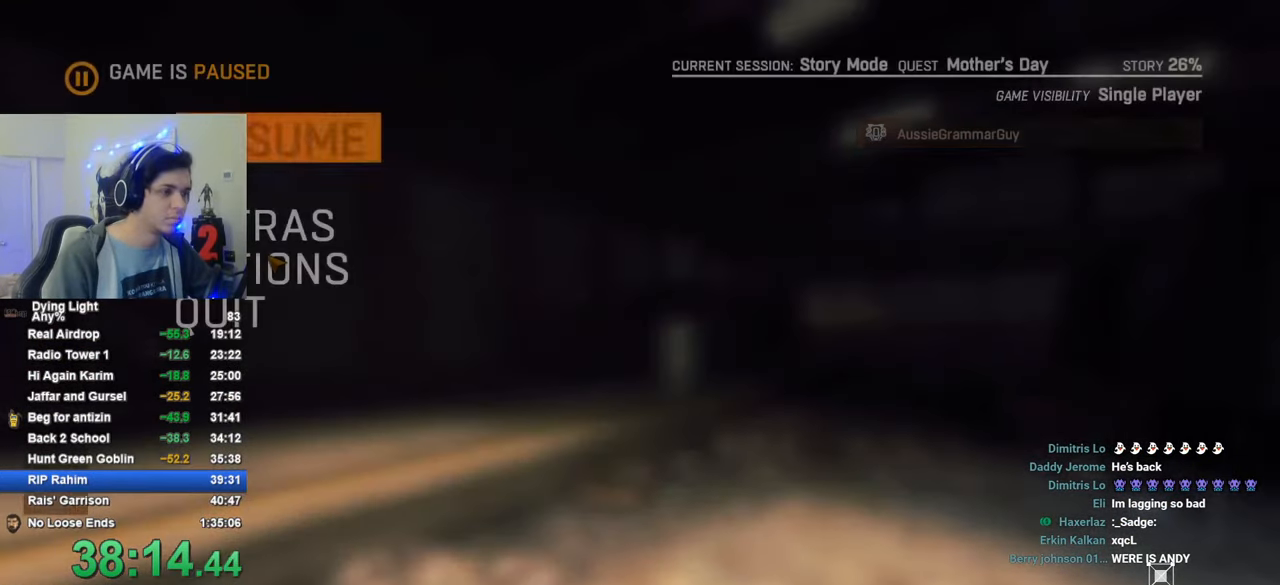
{"keys": [], "mouse": [], "mouse_move": "still", "events": []}
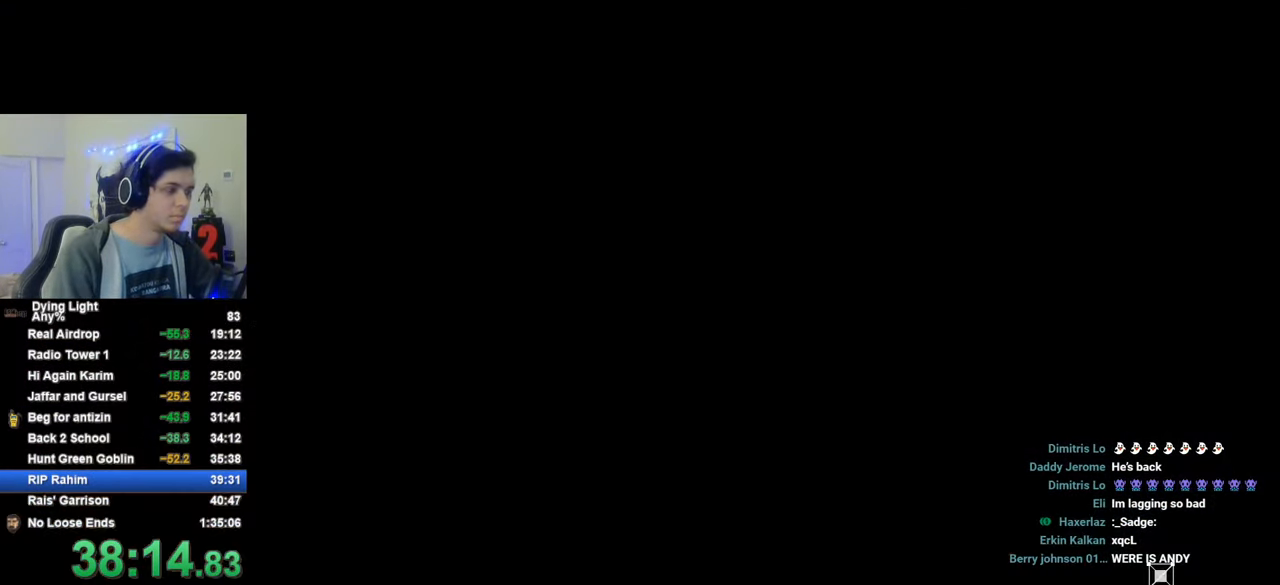
{"keys": [], "mouse": [], "mouse_move": "still", "events": [[116, "caps_lock", "down"], [166, "caps_lock", "up"], [266, "caps_lock", "down"], [300, "caps_lock", "up"]]}
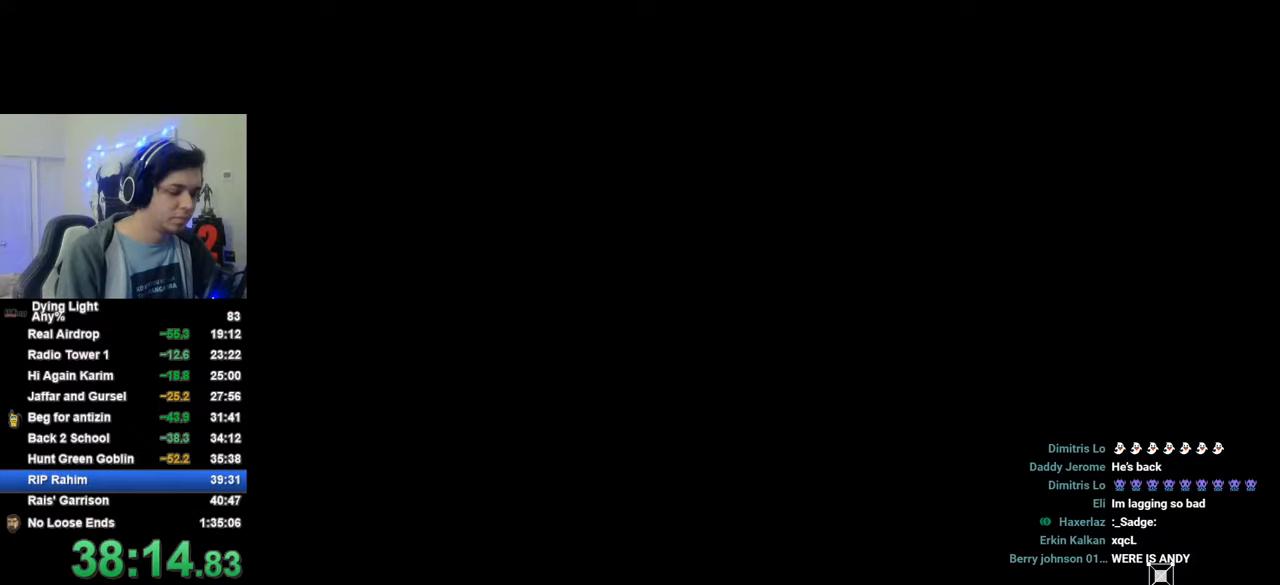
{"keys": [], "mouse": [], "mouse_move": "still", "events": [[416, "space", "down"], [466, "space", "up"]]}
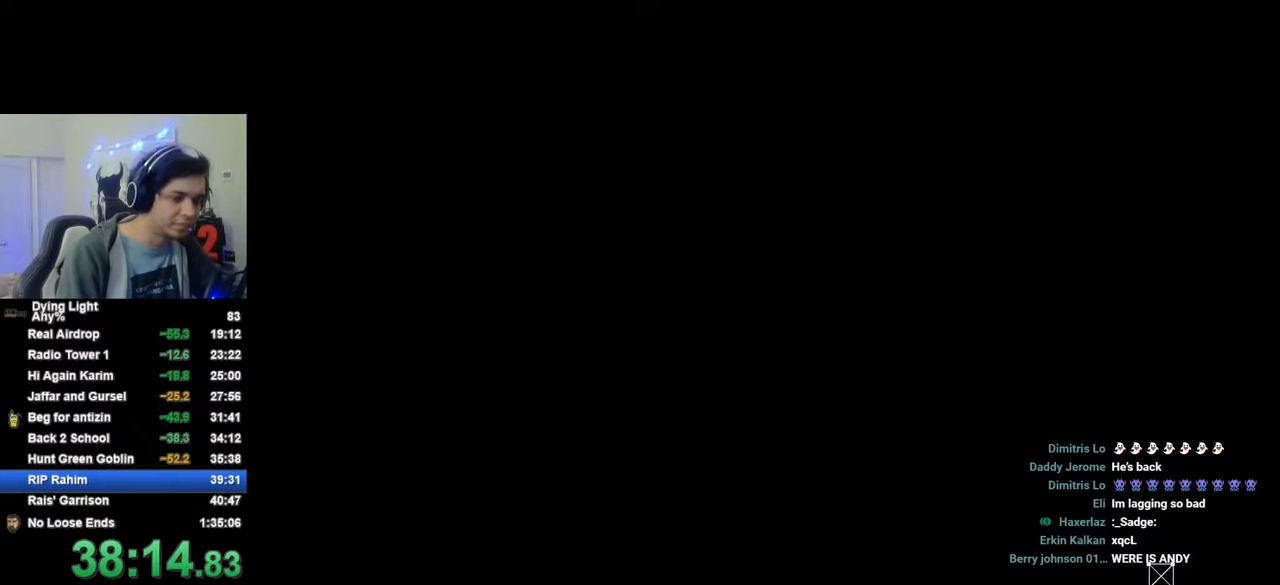
{"keys": [], "mouse": [], "mouse_move": "still", "events": [[66, "space", "down"], [150, "space", "up"], [200, "space", "down"], [283, "space", "up"], [383, "space", "down"], [433, "space", "up"]]}
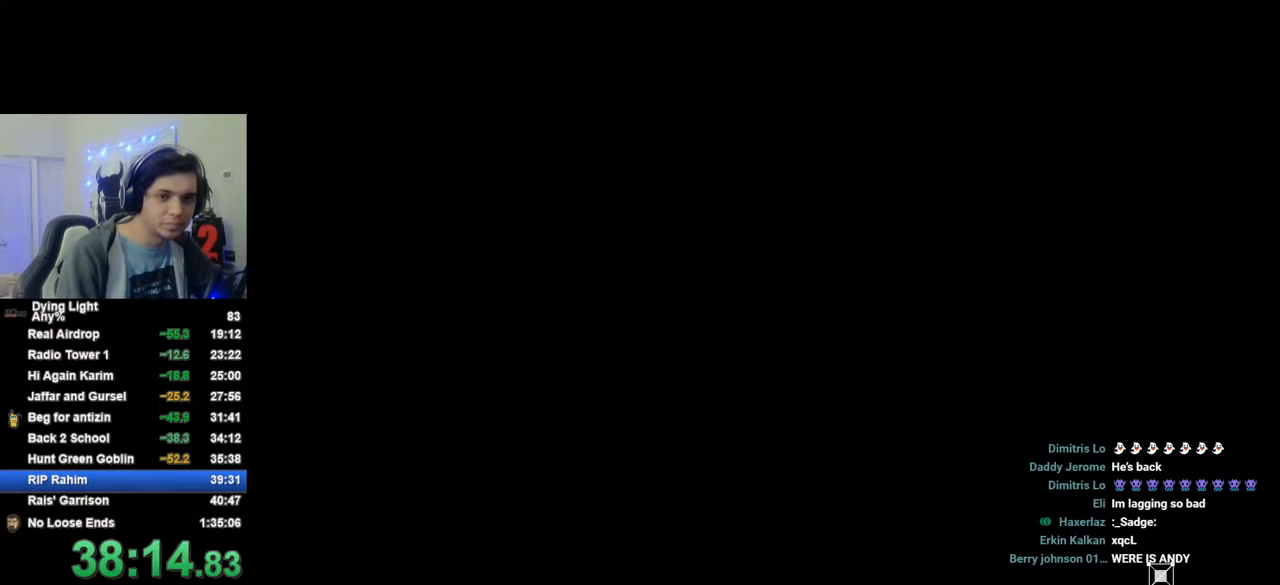
{"keys": [], "mouse": [], "mouse_move": "still", "events": [[33, "space", "down"], [66, "space", "up"], [166, "space", "down"], [216, "space", "up"], [300, "space", "down"], [350, "space", "up"], [450, "space", "down"], [500, "space", "up"]]}
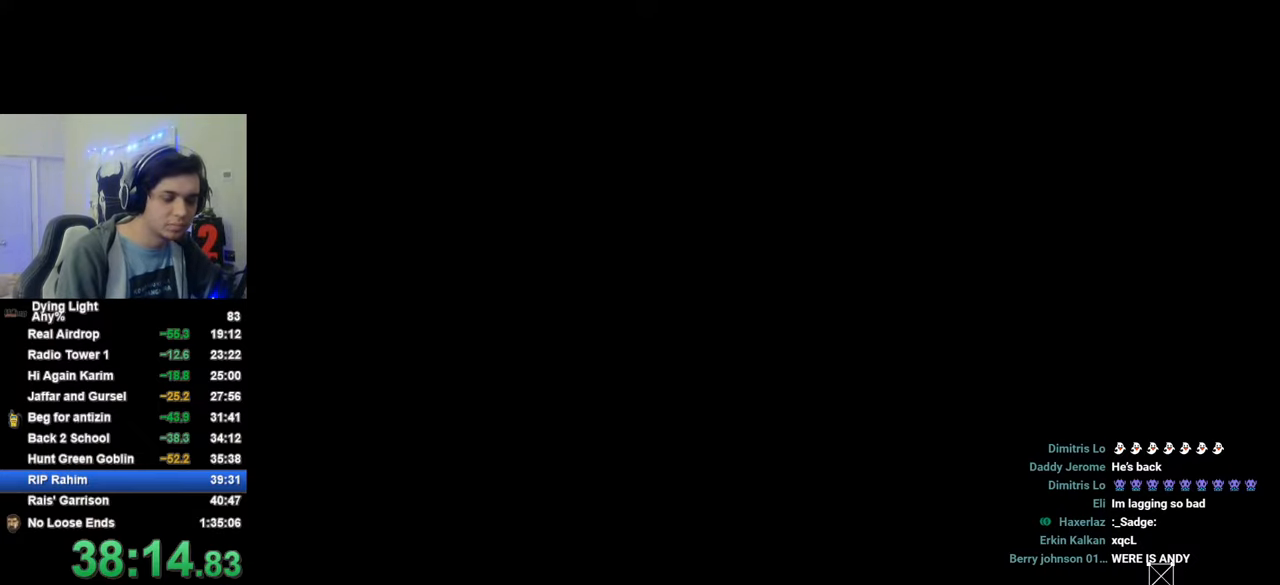
{"keys": ["space"], "mouse": [], "mouse_move": "still", "events": [[83, "space", "down"], [133, "space", "up"], [233, "space", "down"], [283, "space", "up"], [366, "space", "down"]]}
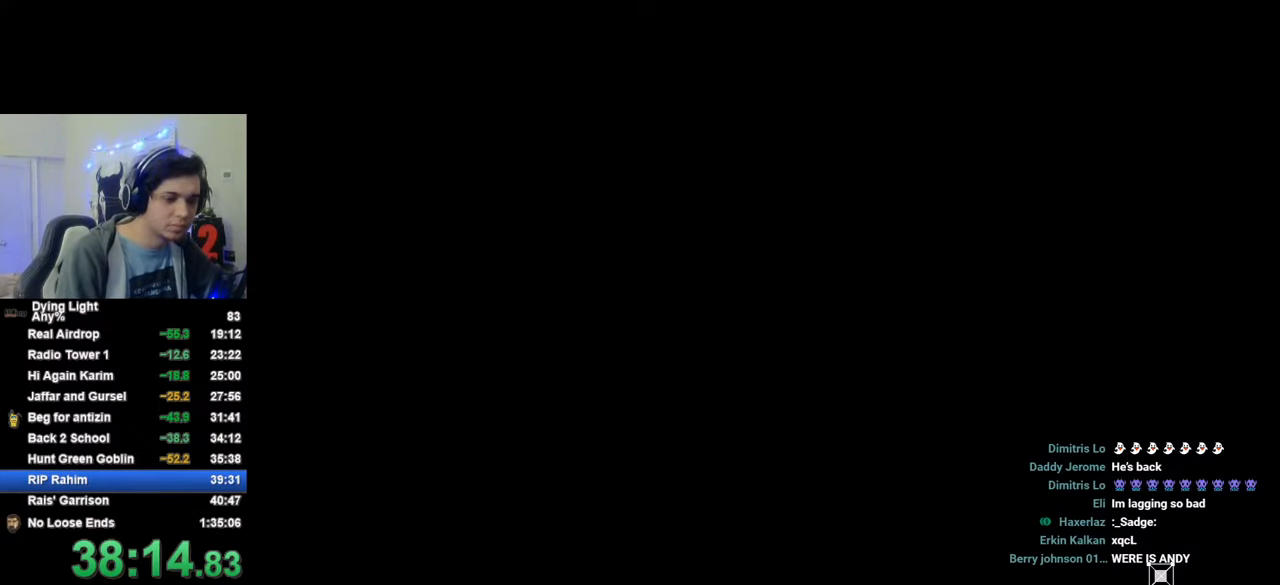
{"keys": ["space"], "mouse": [], "mouse_move": "still", "events": [[16, "space", "up"], [50, "space", "down"], [100, "space", "up"], [200, "space", "down"], [250, "space", "up"], [333, "space", "down"], [383, "space", "up"], [483, "space", "down"]]}
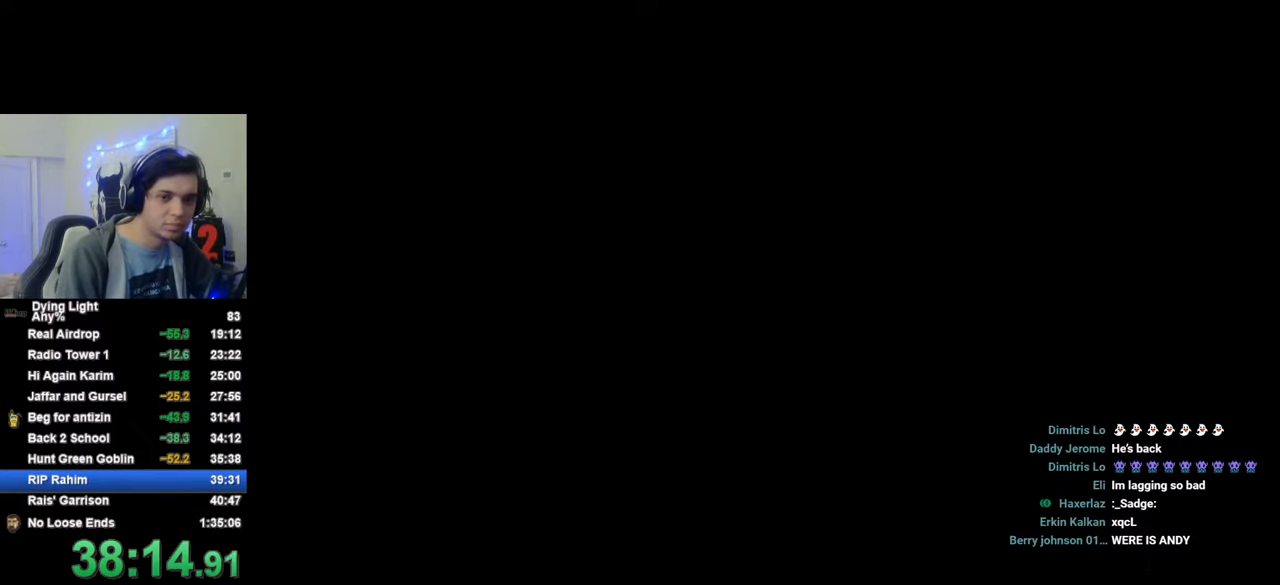
{"keys": [], "mouse": [], "mouse_move": "still", "events": [[33, "space", "up"], [116, "space", "down"], [266, "space", "up"], [450, "space", "down"], [500, "space", "up"]]}
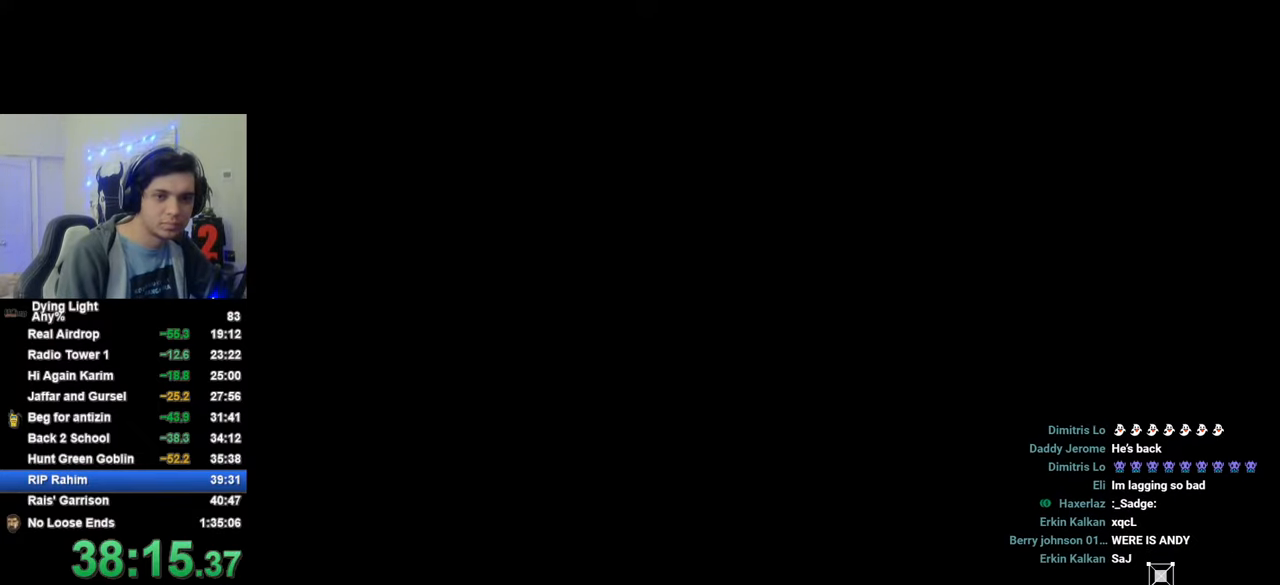
{"keys": [], "mouse": [], "mouse_move": "still", "events": [[83, "space", "down"], [133, "space", "up"]]}
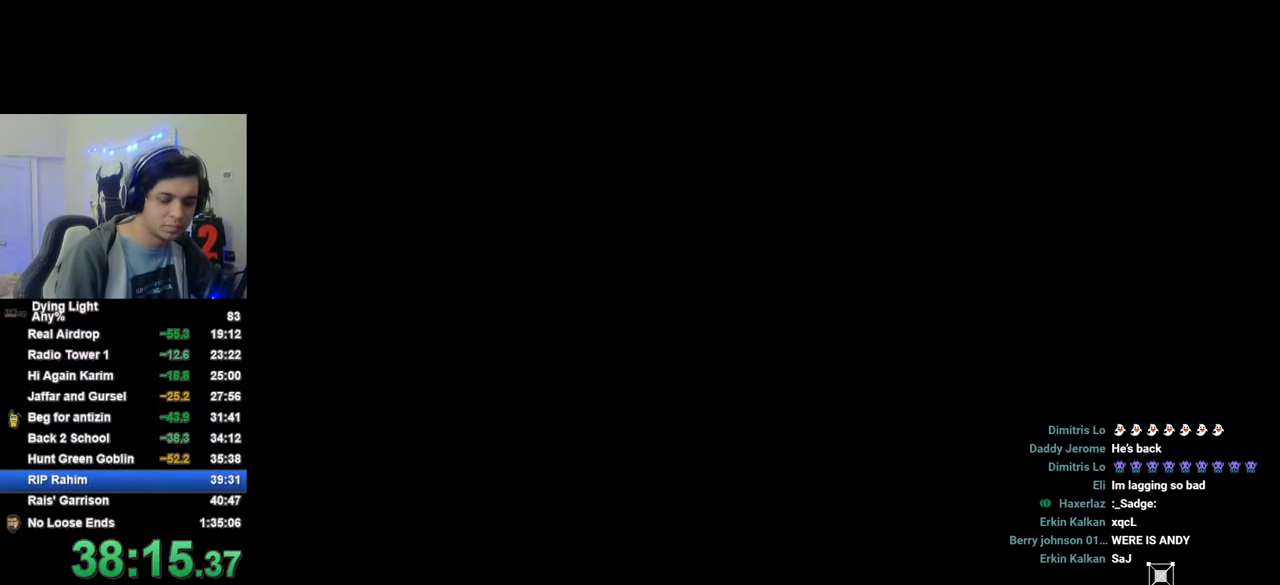
{"keys": [], "mouse": [], "mouse_move": "still", "events": []}
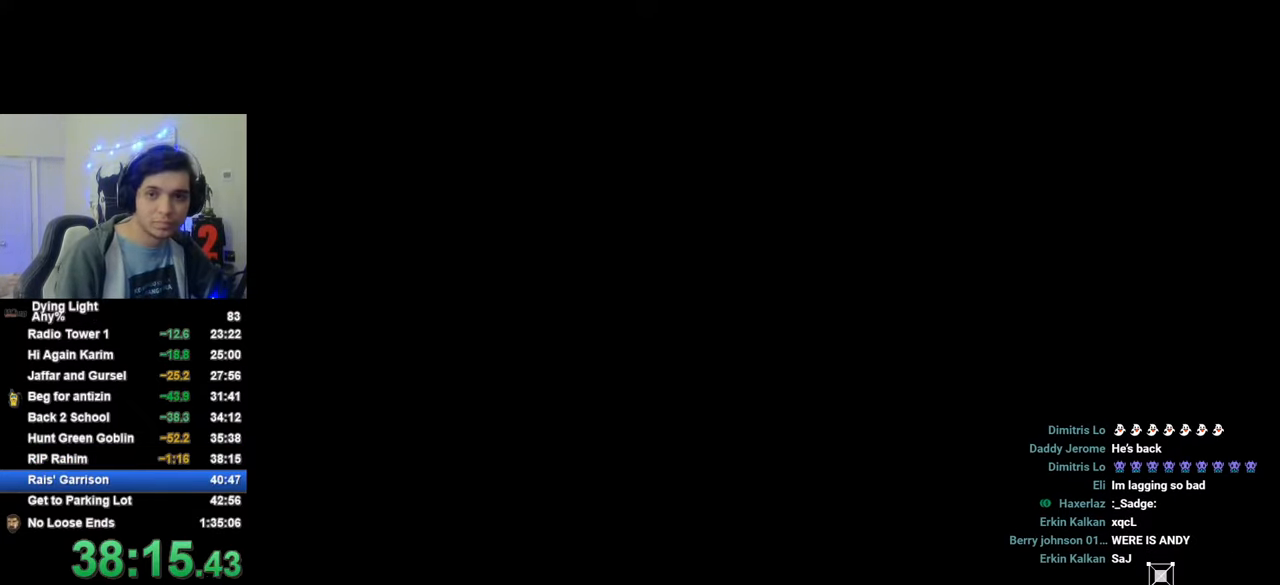
{"keys": [], "mouse": [], "mouse_move": "still", "events": [[216, "caps_lock", "down"], [266, "caps_lock", "up"], [300, "caps_lock", "down"], [400, "caps_lock", "up"]]}
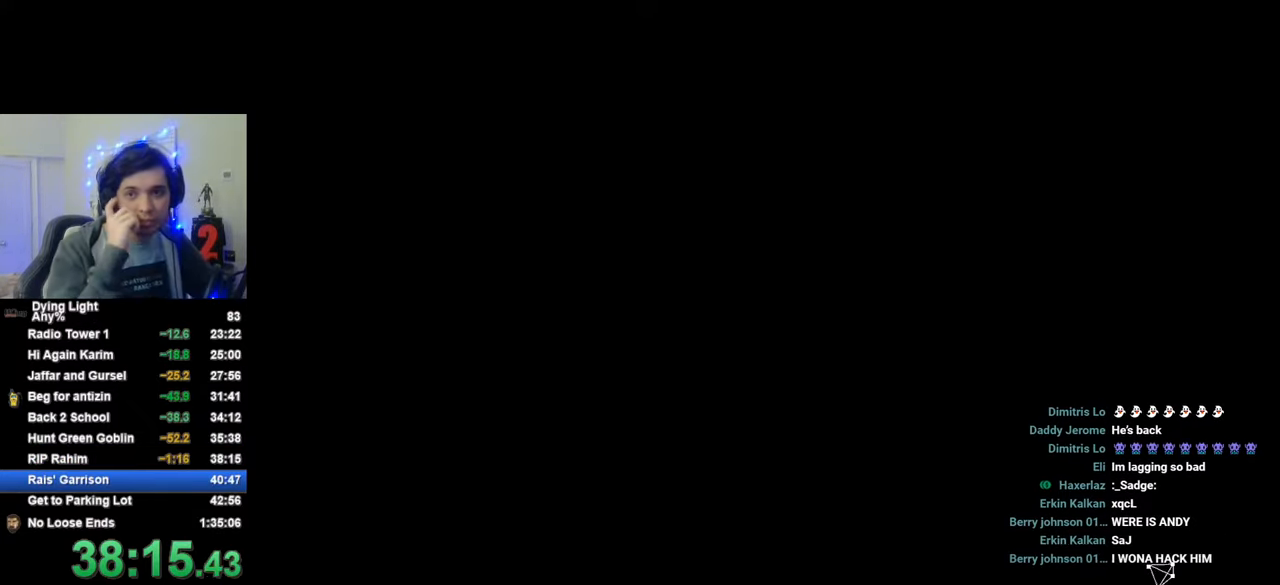
{"keys": [], "mouse": [], "mouse_move": "still", "events": [[233, "caps_lock", "down"], [283, "caps_lock", "up"], [366, "caps_lock", "down"], [416, "caps_lock", "up"]]}
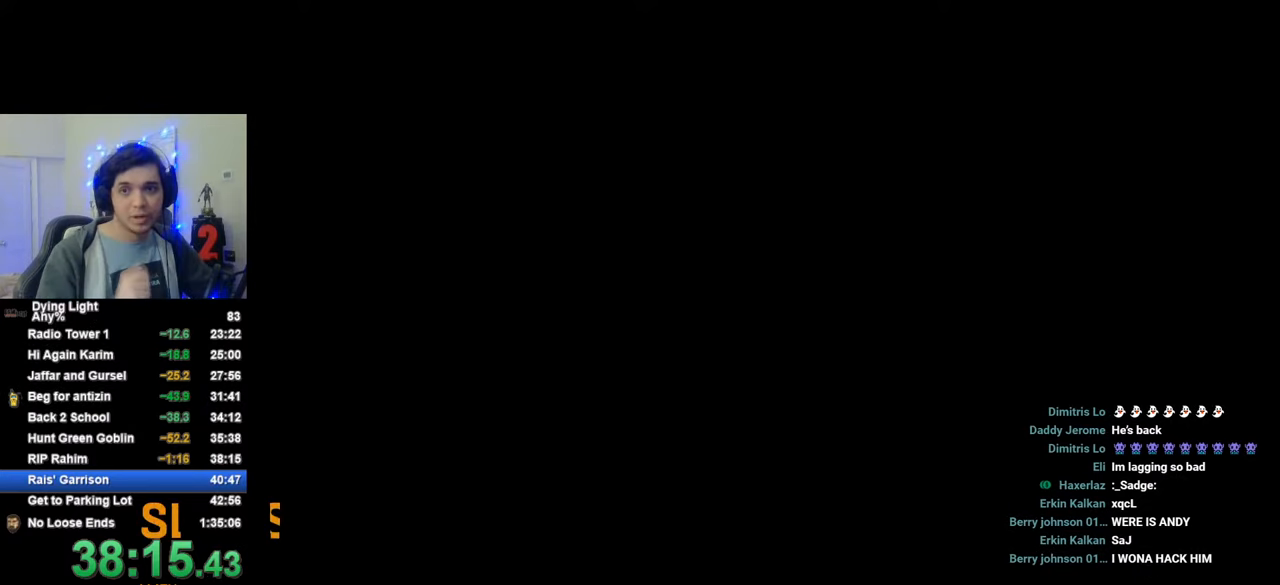
{"keys": ["caps_lock"], "mouse": [], "mouse_move": "still", "events": [[333, "caps_lock", "down"], [383, "caps_lock", "up"], [483, "caps_lock", "down"]]}
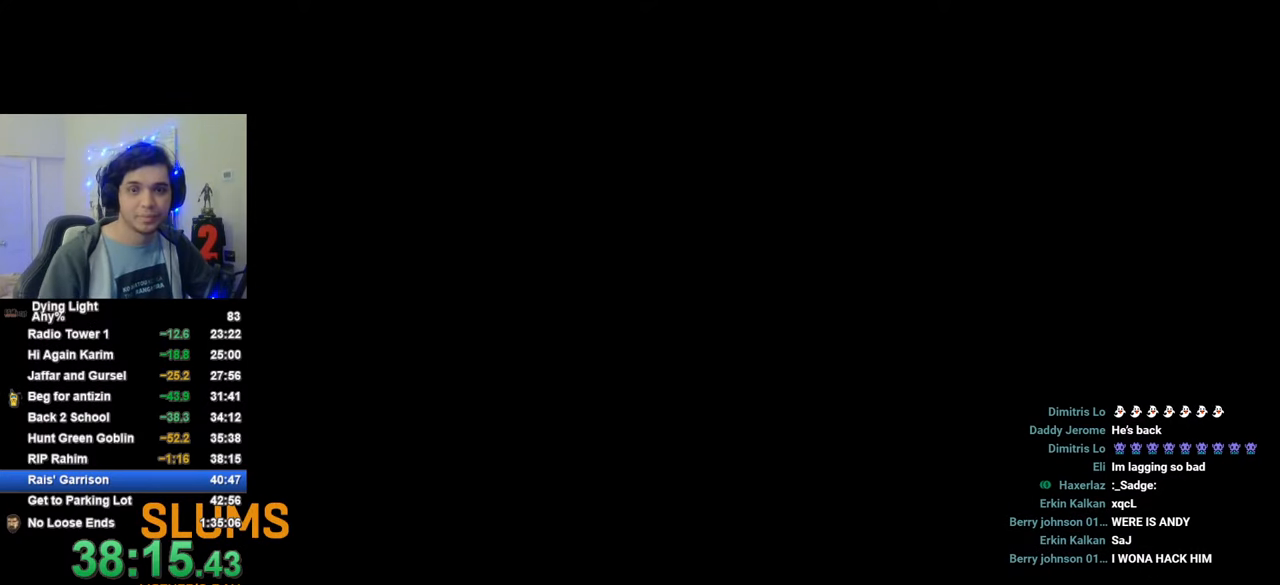
{"keys": [], "mouse": [], "mouse_move": "still", "events": [[33, "caps_lock", "up"], [216, "caps_lock", "down"], [266, "caps_lock", "up"], [350, "caps_lock", "down"], [400, "caps_lock", "up"]]}
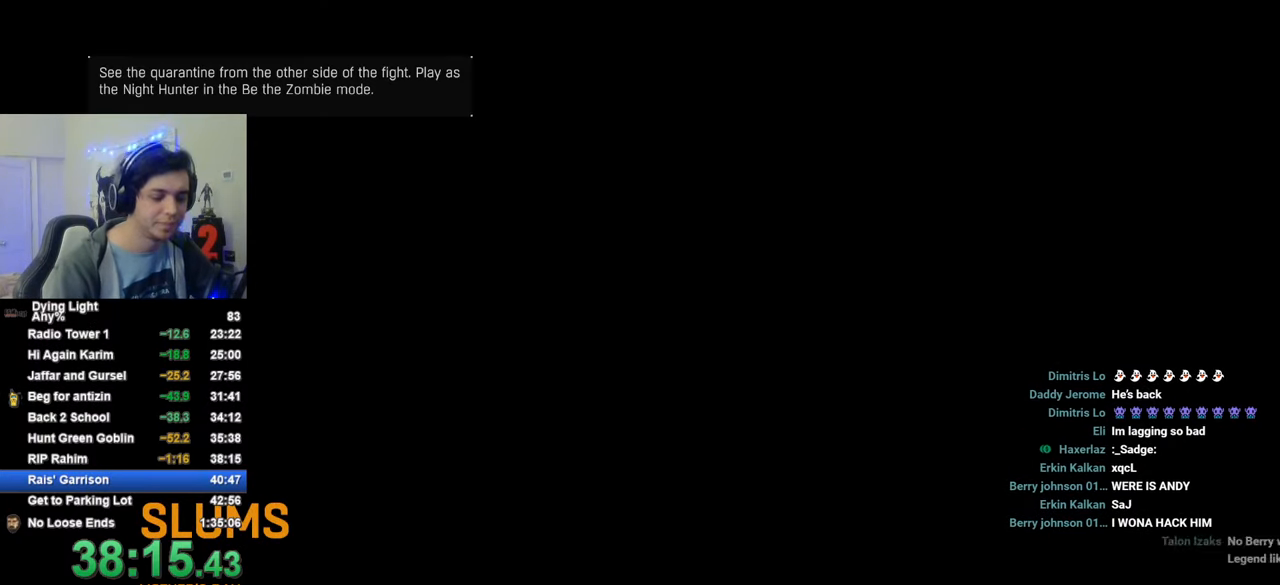
{"keys": ["d"], "mouse": [], "mouse_move": "still", "events": [[133, "d", "down"]]}
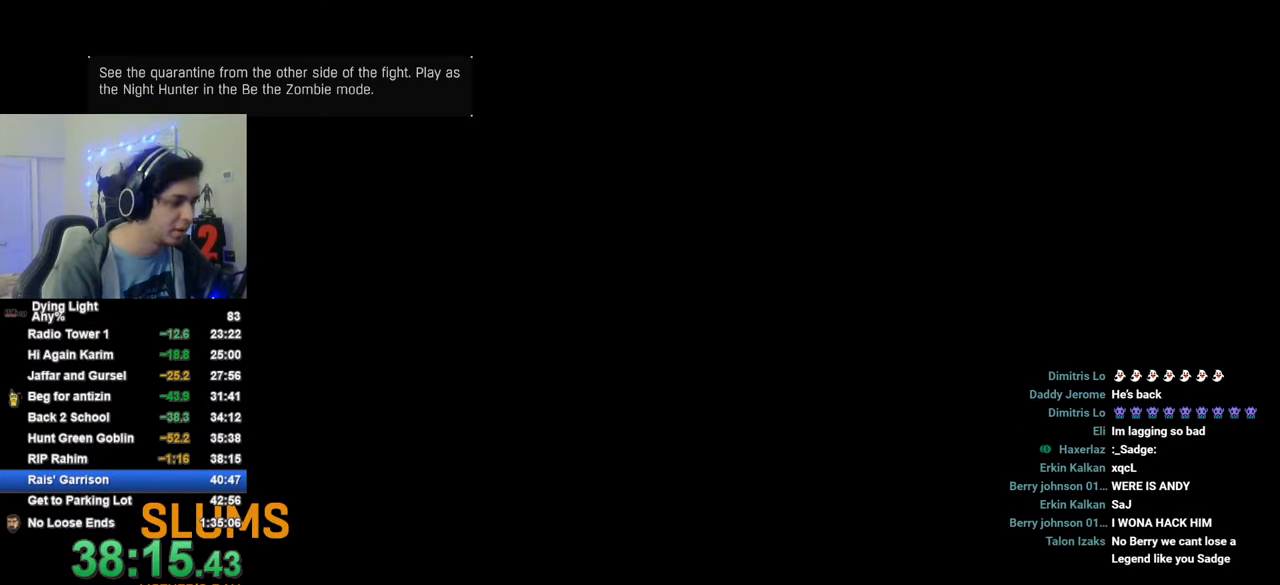
{"keys": ["caps_lock", "d"], "mouse": [], "mouse_move": "still", "events": [[16, "caps_lock", "down"], [100, "caps_lock", "up"], [150, "caps_lock", "down"], [250, "caps_lock", "up"], [433, "caps_lock", "down"]]}
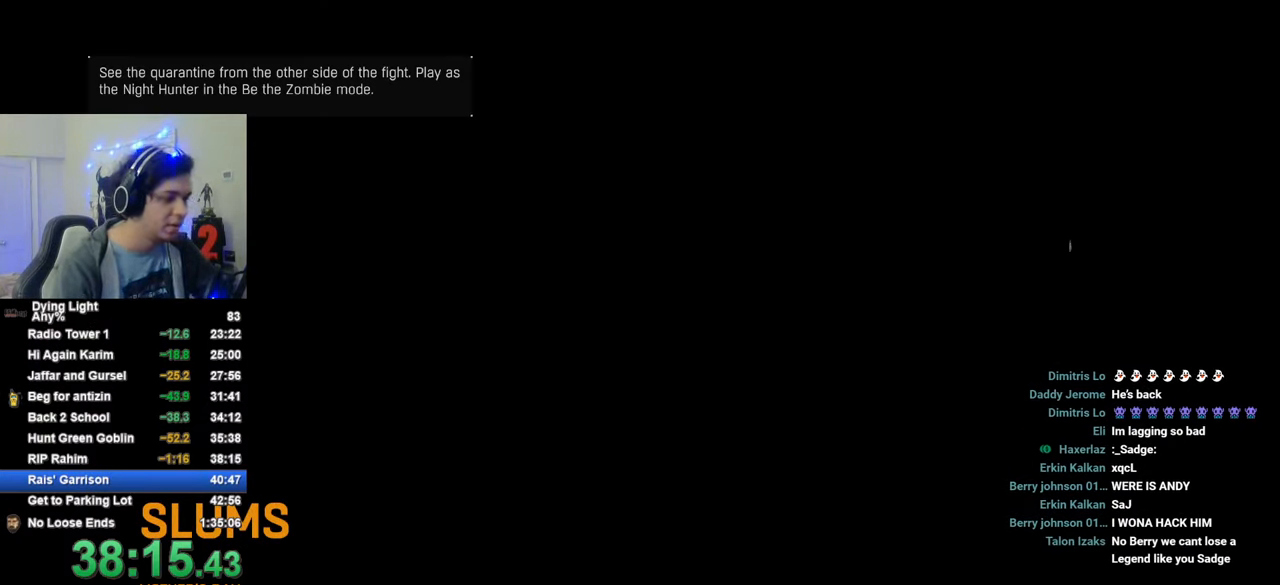
{"keys": ["d"], "mouse": [], "mouse_move": "still", "events": [[33, "caps_lock", "up"], [116, "caps_lock", "down"], [166, "caps_lock", "up"]]}
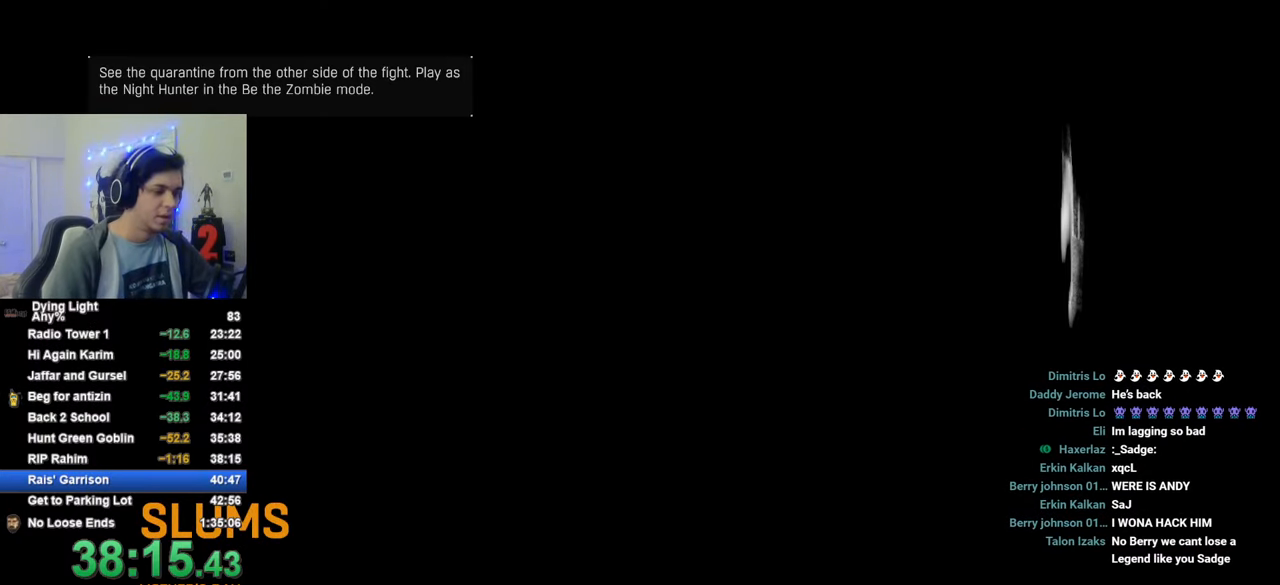
{"keys": ["d"], "mouse": [], "mouse_move": "still", "events": []}
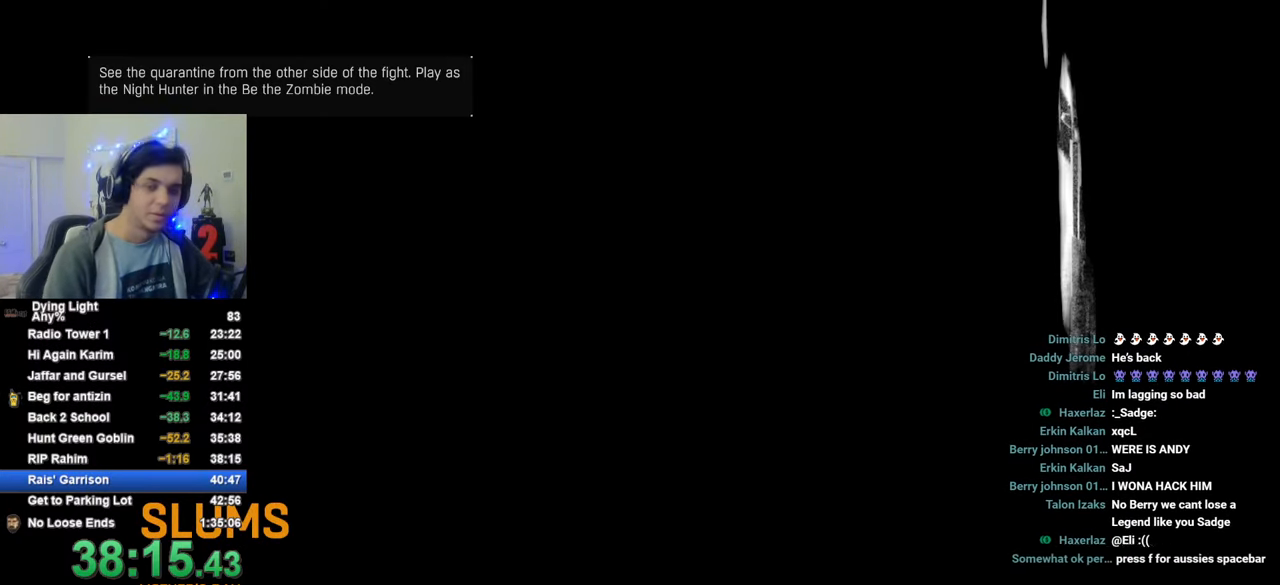
{"keys": ["d"], "mouse": [], "mouse_move": "still", "events": []}
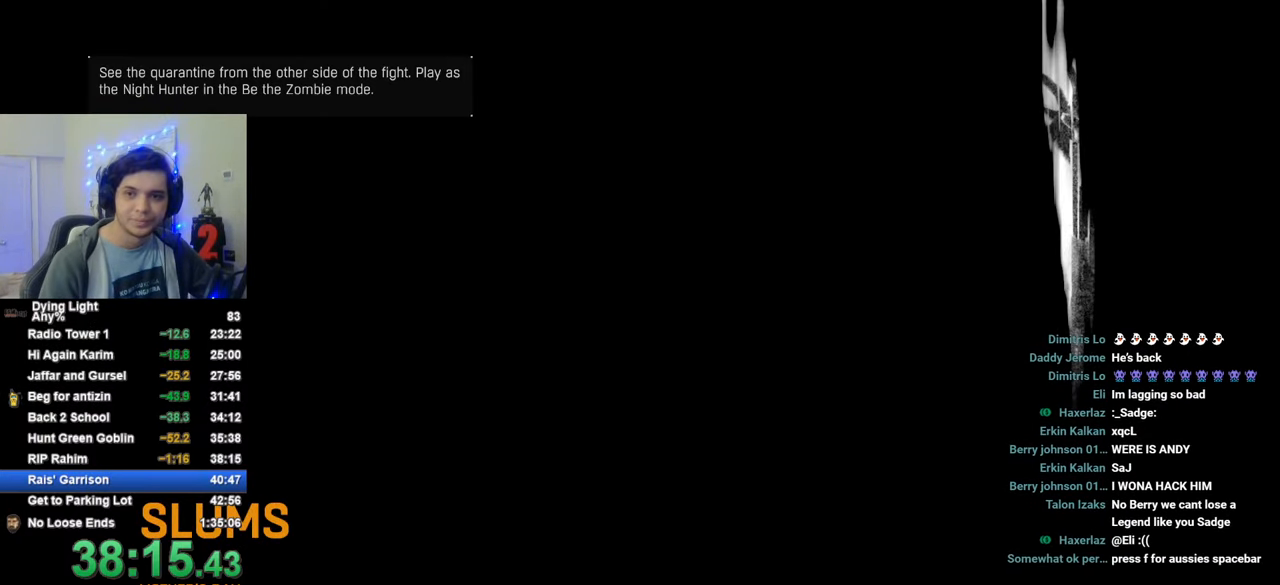
{"keys": ["d"], "mouse": [], "mouse_move": "still", "events": []}
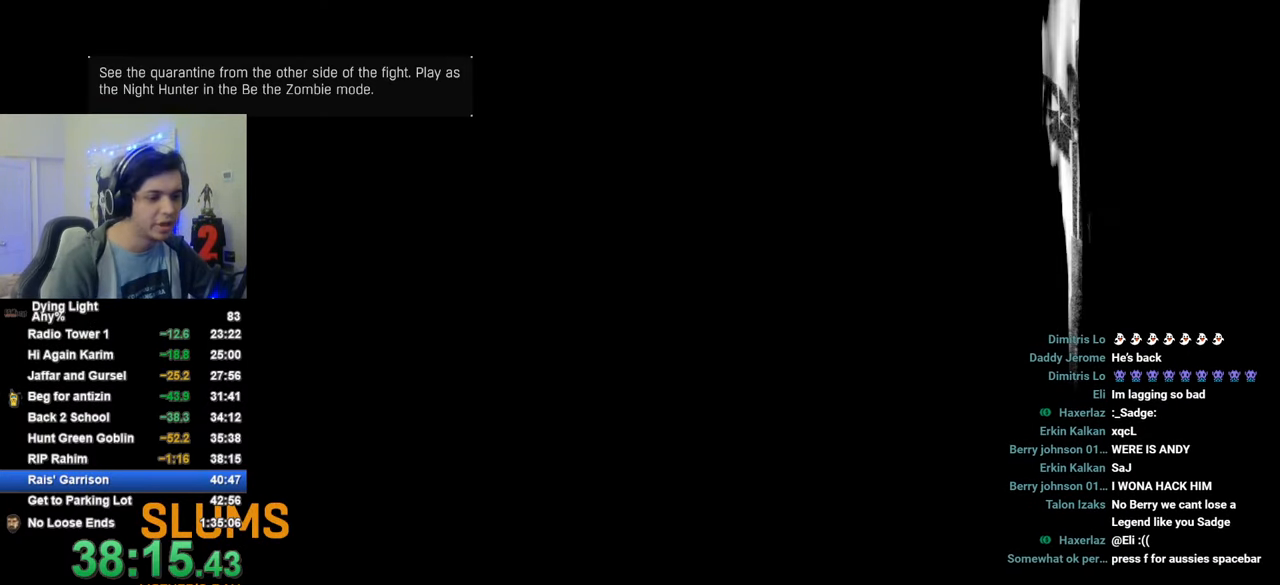
{"keys": ["d"], "mouse": [], "mouse_move": "still", "events": [[183, "caps_lock", "down"], [233, "caps_lock", "up"], [283, "caps_lock", "down"], [416, "caps_lock", "up"]]}
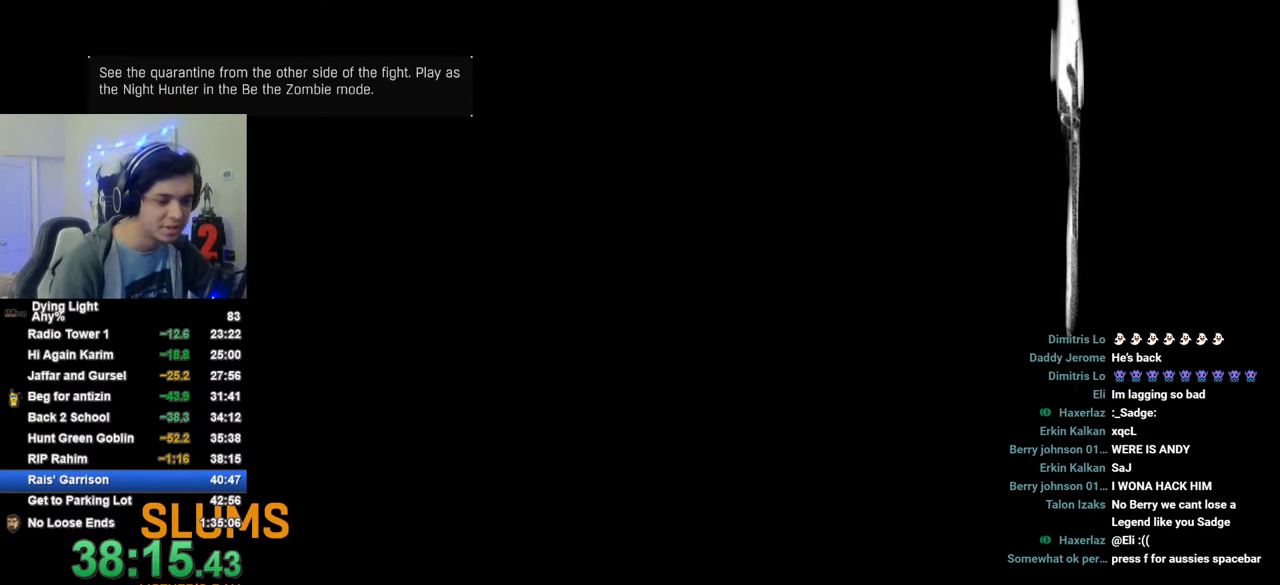
{"keys": ["d"], "mouse": [], "mouse_move": "still", "events": []}
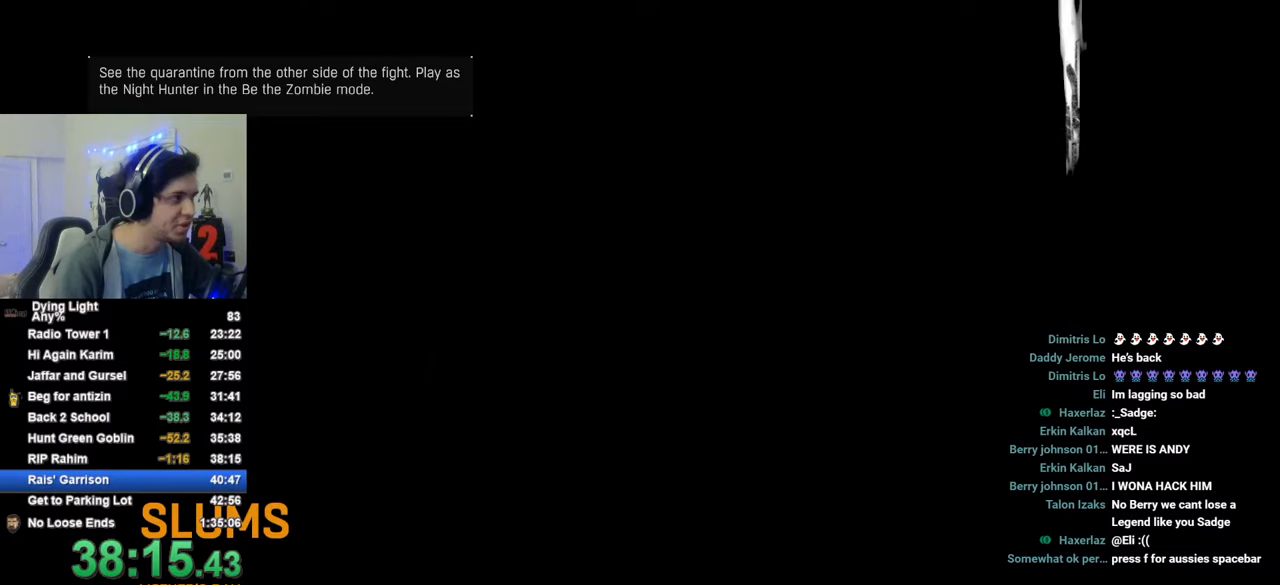
{"keys": ["d"], "mouse": [], "mouse_move": "still", "events": [[216, "space", "down"], [316, "space", "up"]]}
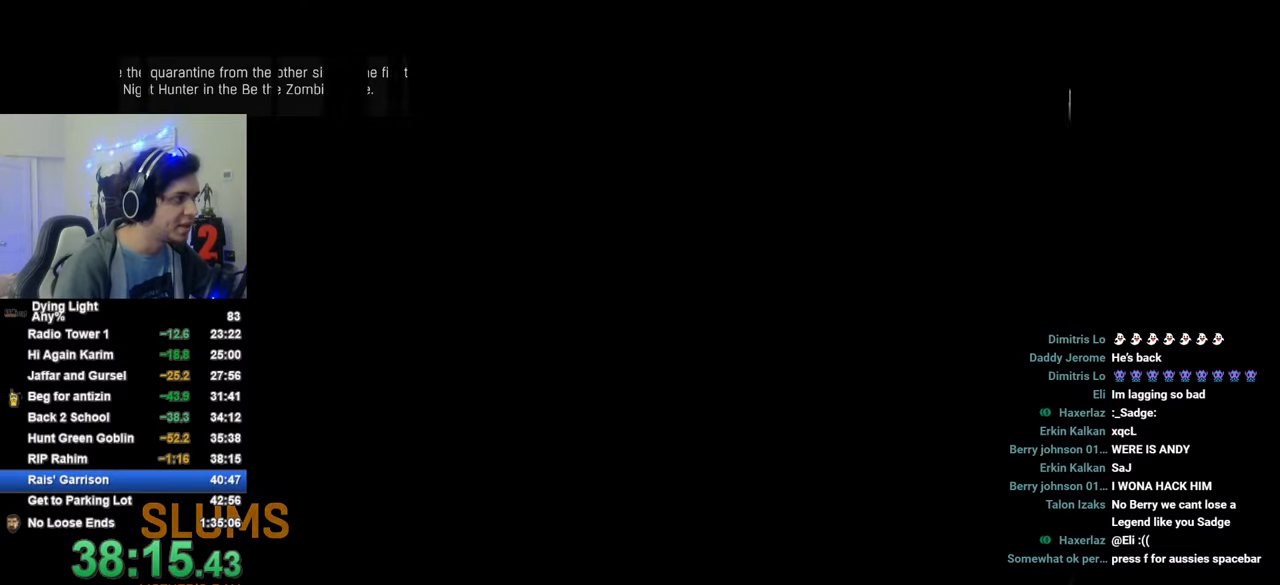
{"keys": ["d"], "mouse": [], "mouse_move": "still", "events": []}
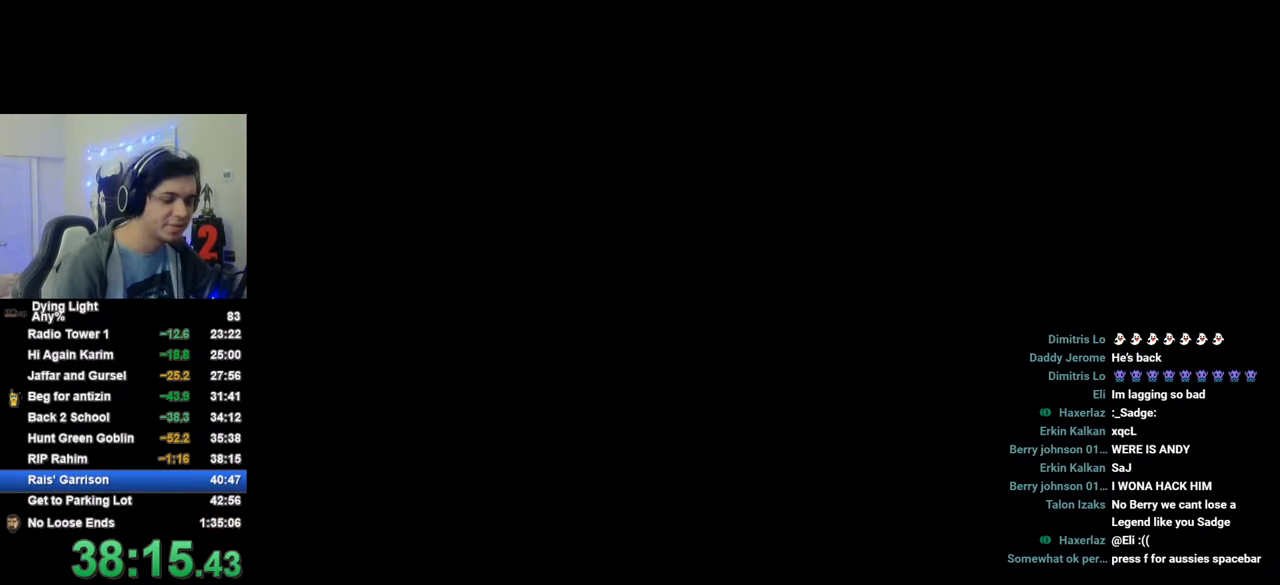
{"keys": ["d", "s"], "mouse": [], "mouse_move": "still", "events": [[333, "s", "down"]]}